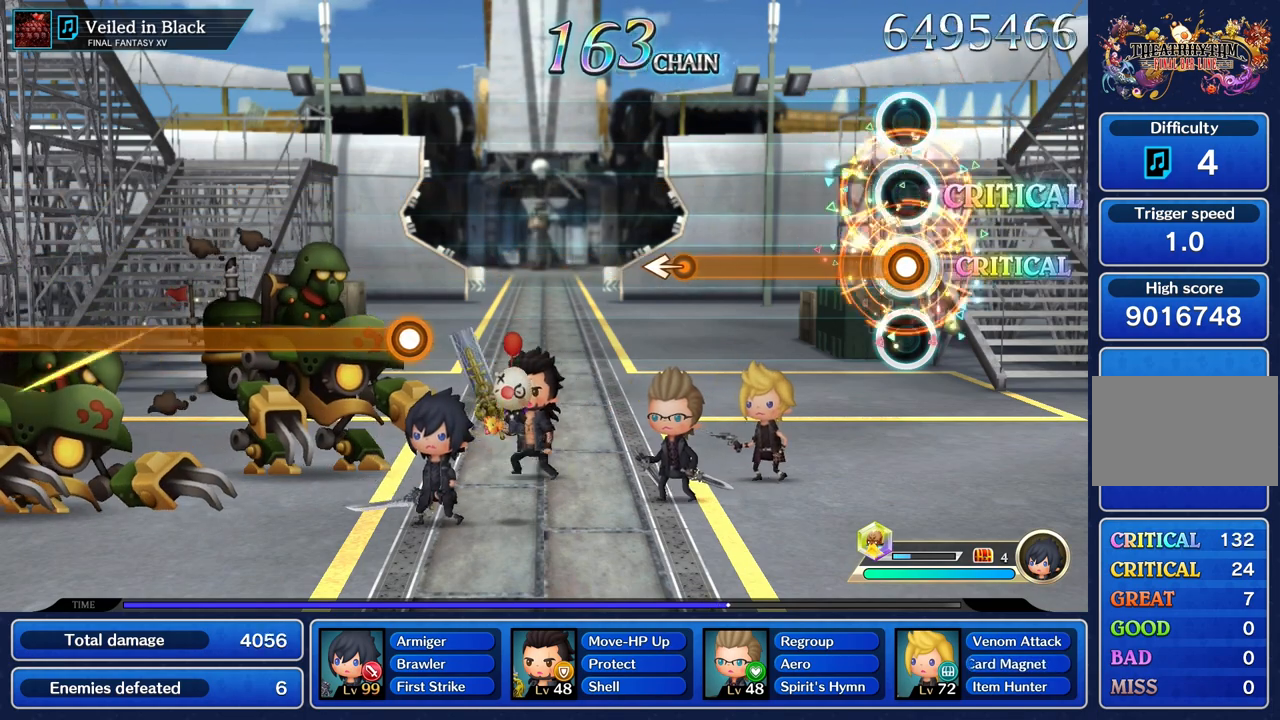
Gameplay with a controller (PlayStation layout); each line is a JSON object with the inputs held at the frame after it. "events" lists button and stick changes between this image and that frame as [ms after this image, input, new state], when the widget could be followed in between. Not read: CIRCLE CROSS L3 R3.
{"buttons": ["L1"], "left_stick": "center", "right_stick": "center", "events": []}
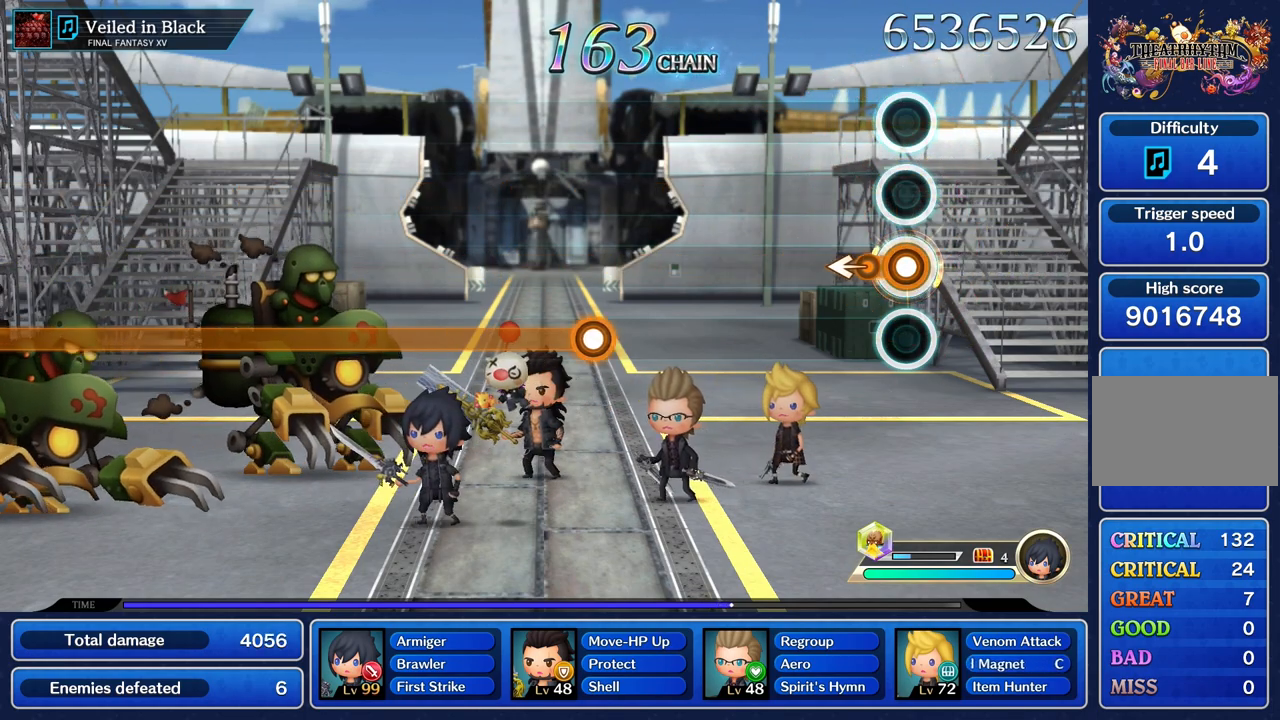
{"buttons": ["L1"], "left_stick": "center", "right_stick": "center", "events": [[150, "left_stick", "left"], [267, "left_stick", "center"]]}
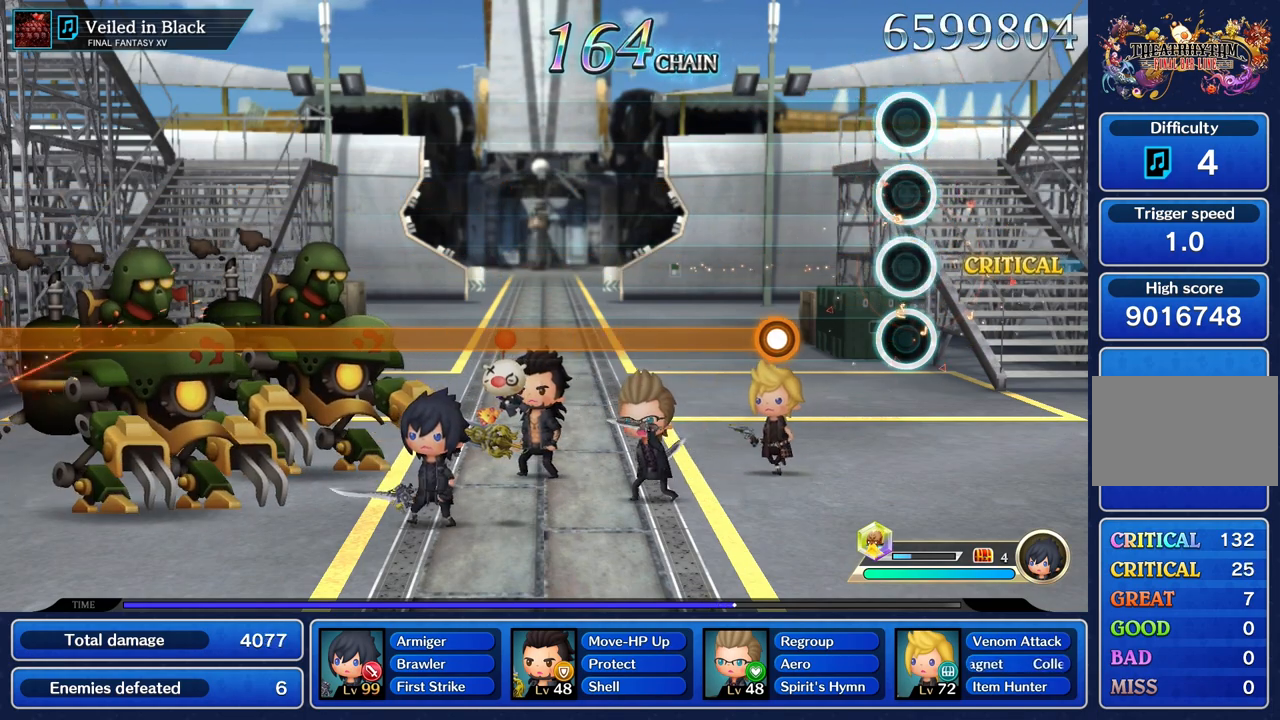
{"buttons": ["R1"], "left_stick": "center", "right_stick": "center", "events": [[17, "L1", "up"], [384, "R1", "down"]]}
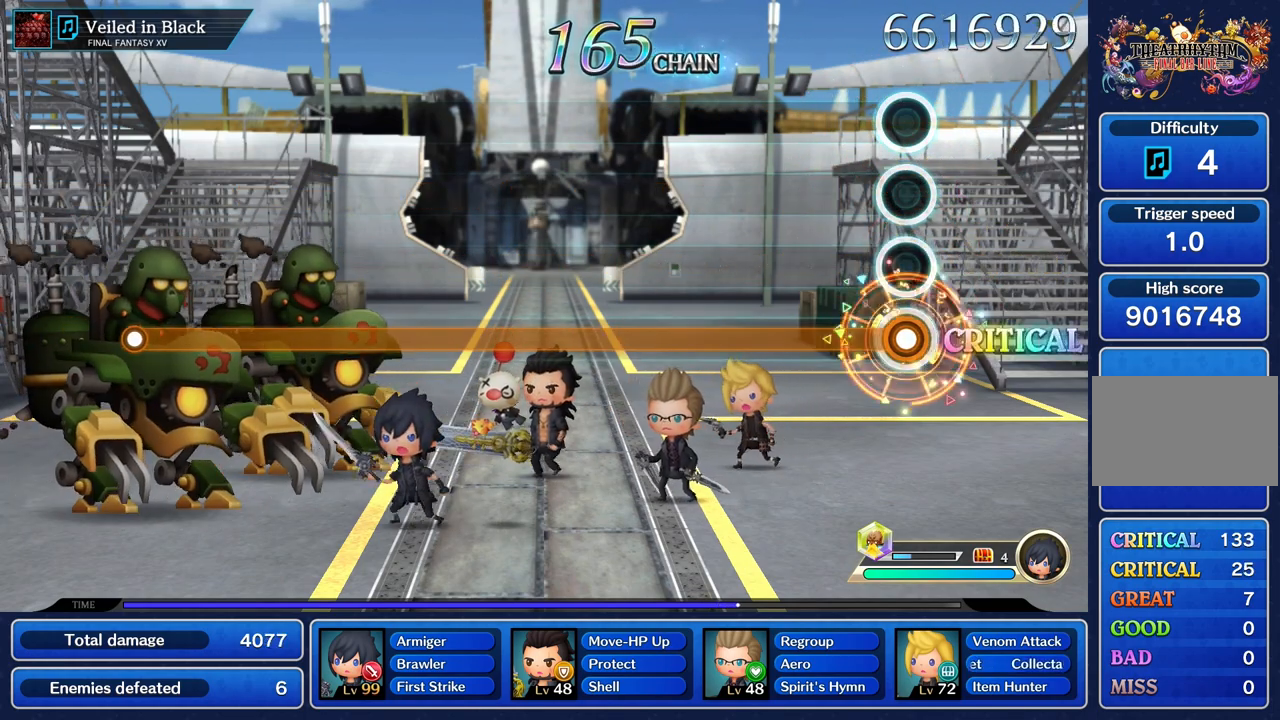
{"buttons": ["R1"], "left_stick": "center", "right_stick": "center", "events": []}
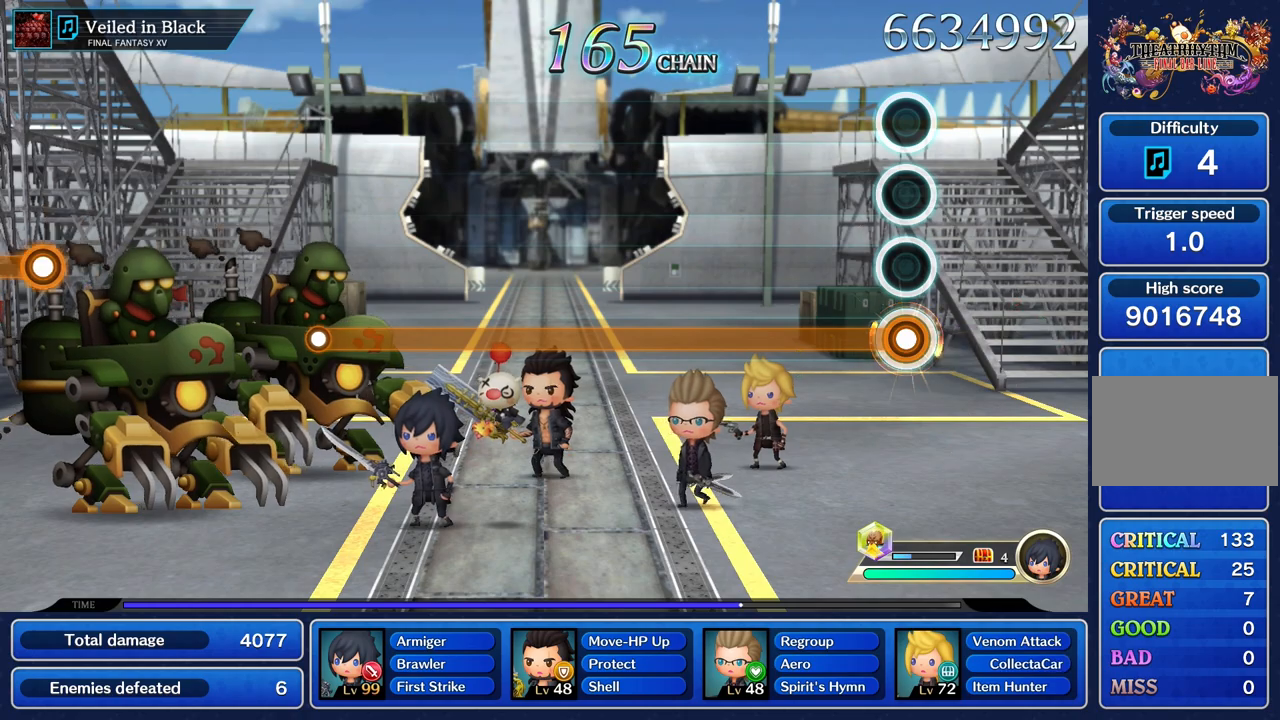
{"buttons": ["R1"], "left_stick": "center", "right_stick": "center", "events": []}
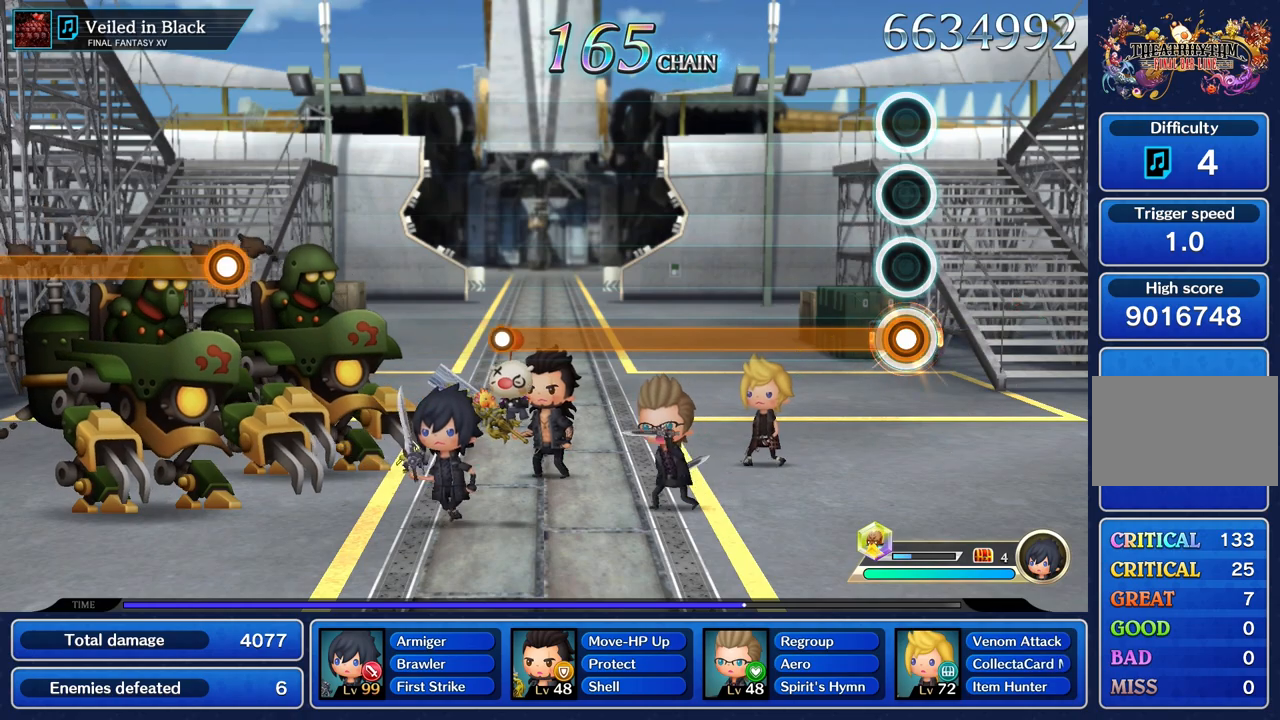
{"buttons": ["R1"], "left_stick": "center", "right_stick": "center", "events": []}
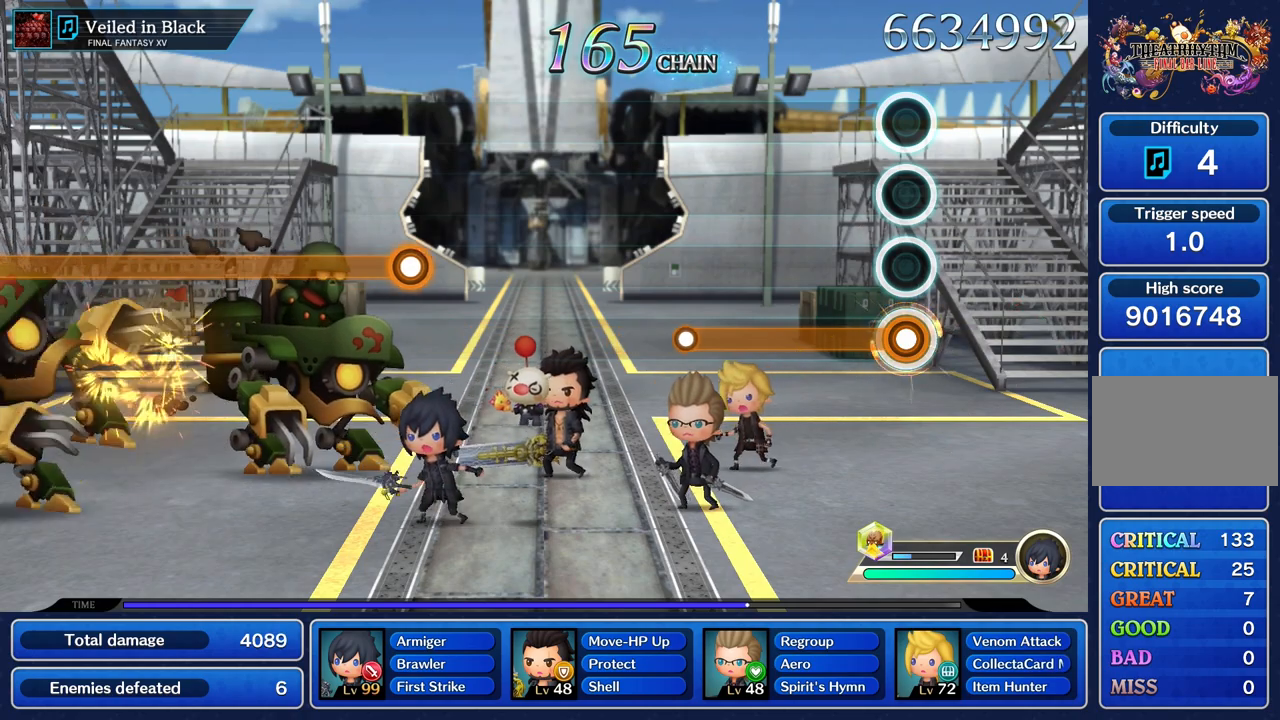
{"buttons": ["R1"], "left_stick": "center", "right_stick": "center", "events": []}
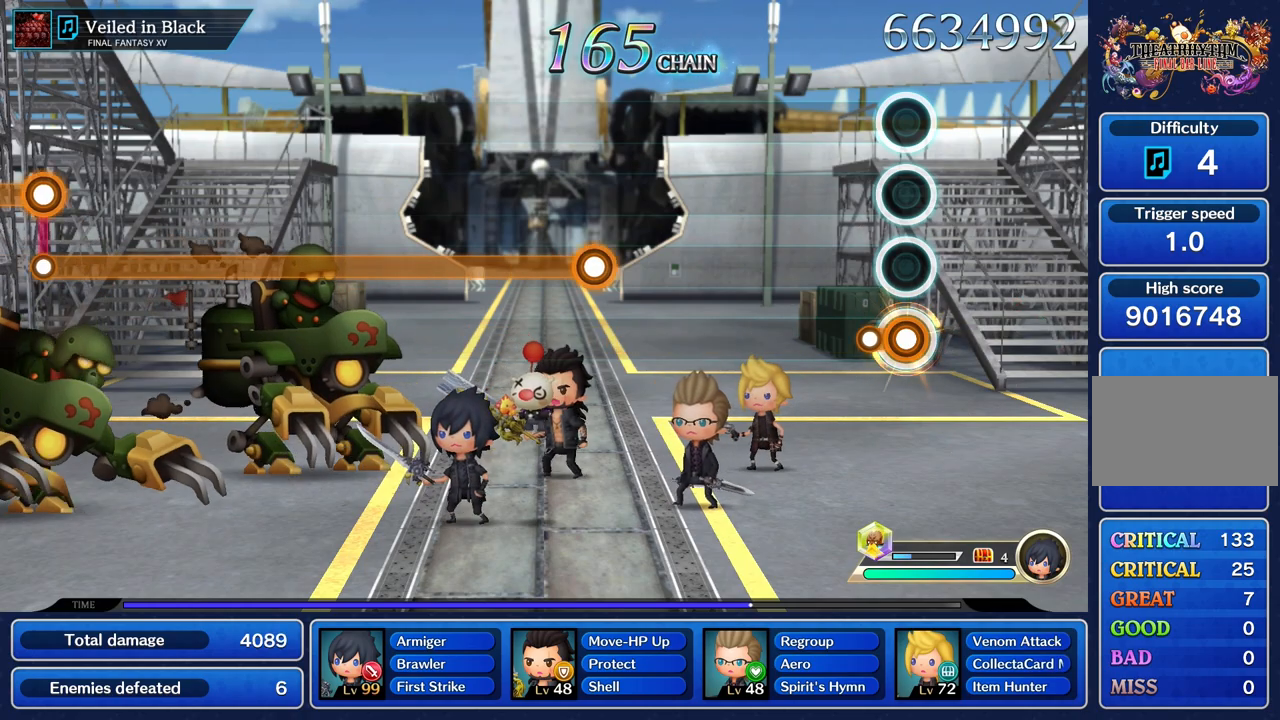
{"buttons": [], "left_stick": "center", "right_stick": "center", "events": [[117, "R1", "up"]]}
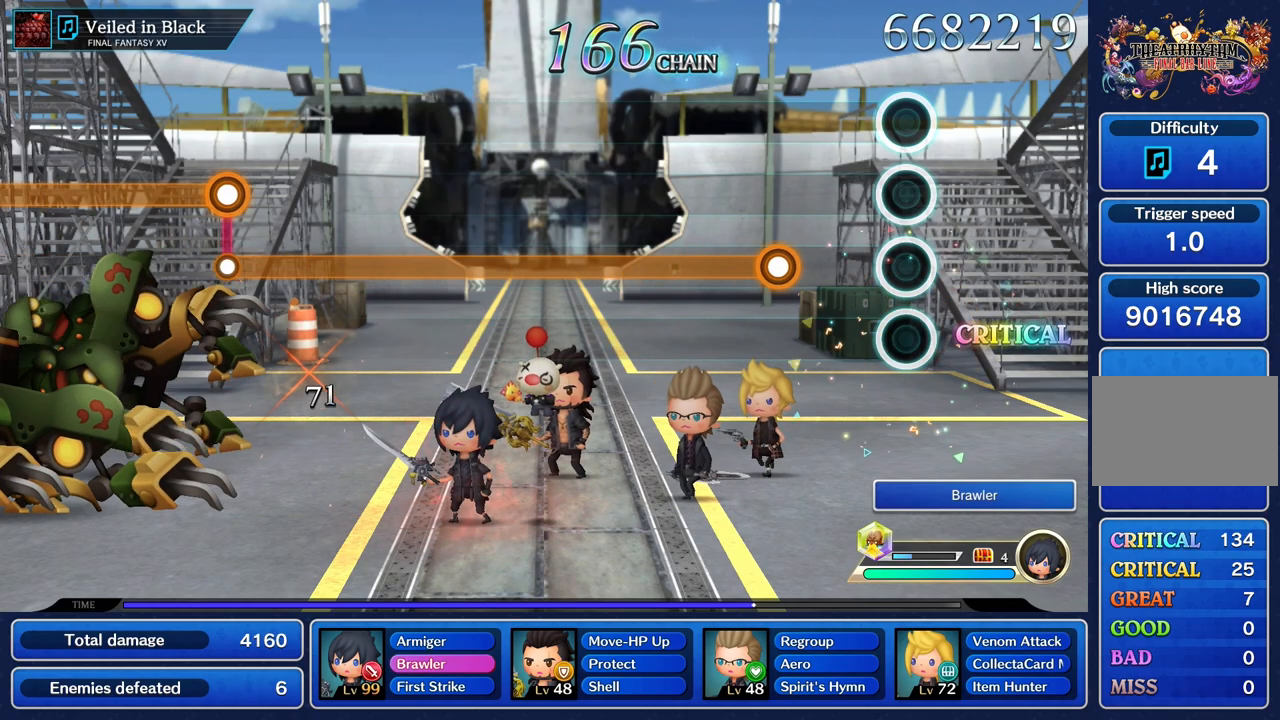
{"buttons": ["R1"], "left_stick": "center", "right_stick": "center", "events": [[351, "R1", "down"]]}
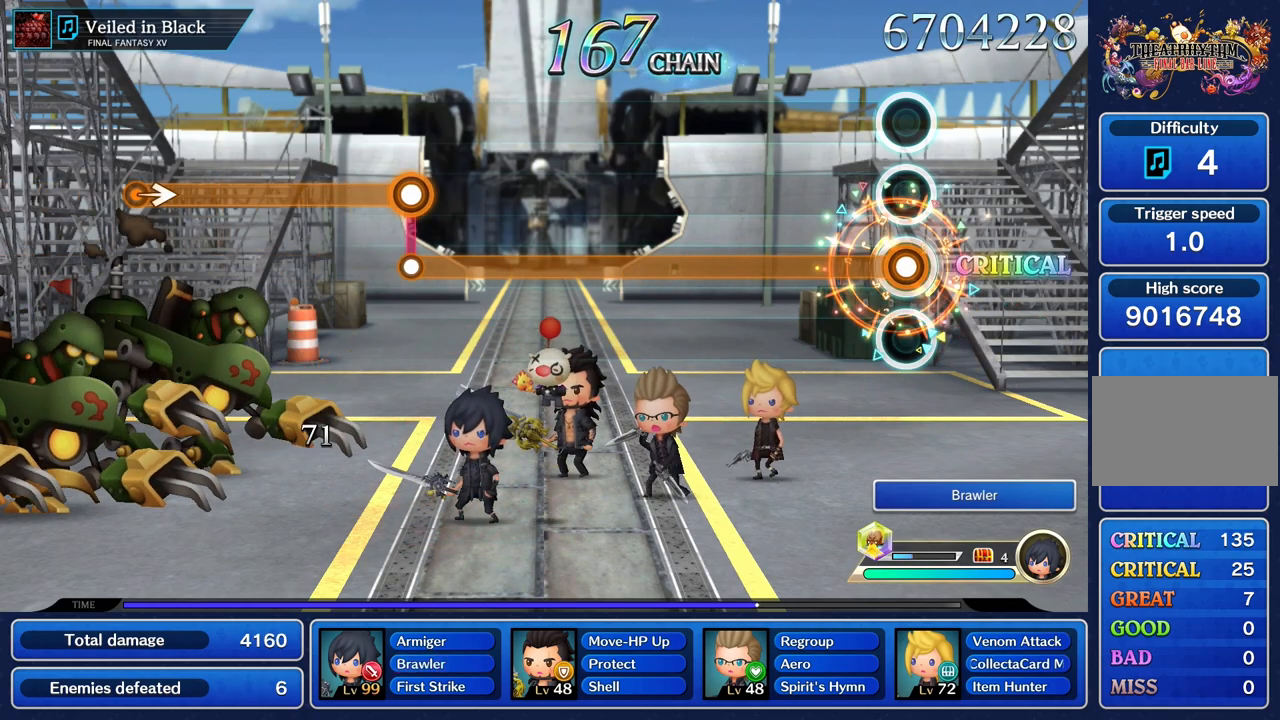
{"buttons": ["R1"], "left_stick": "center", "right_stick": "center", "events": []}
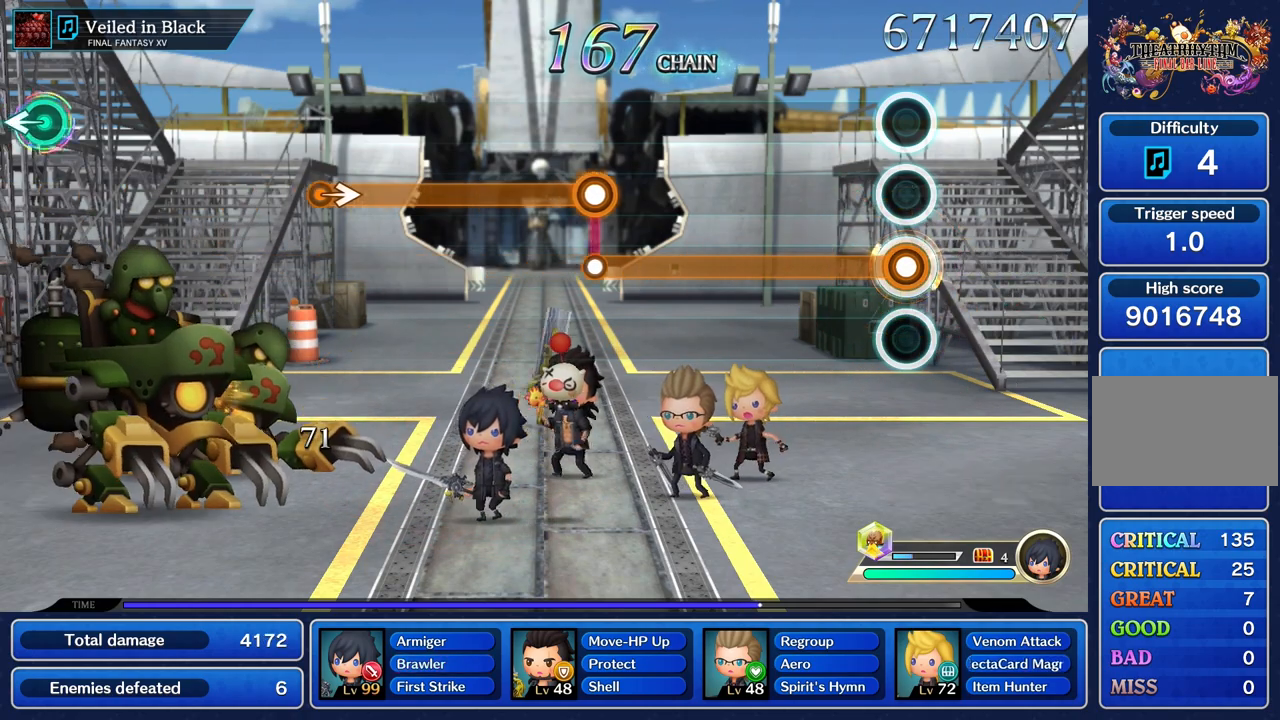
{"buttons": ["R1"], "left_stick": "center", "right_stick": "center", "events": []}
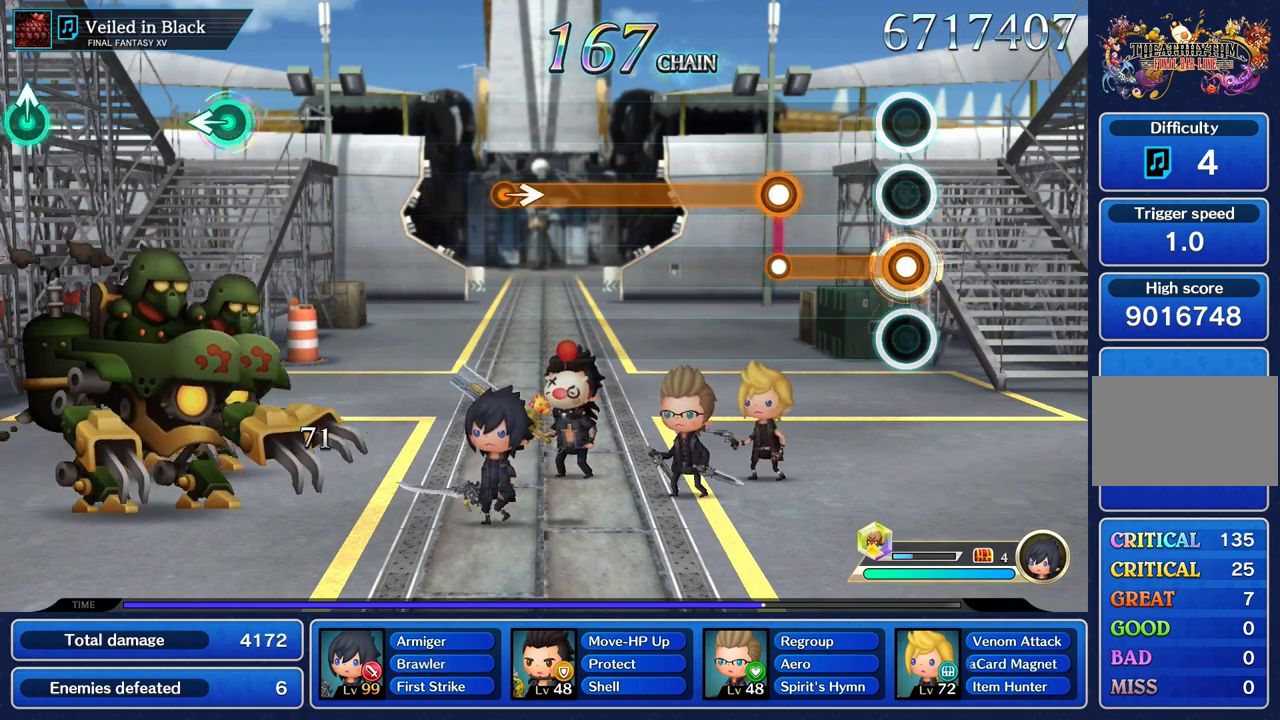
{"buttons": ["L1"], "left_stick": "center", "right_stick": "center", "events": [[350, "R1", "up"], [367, "L1", "down"]]}
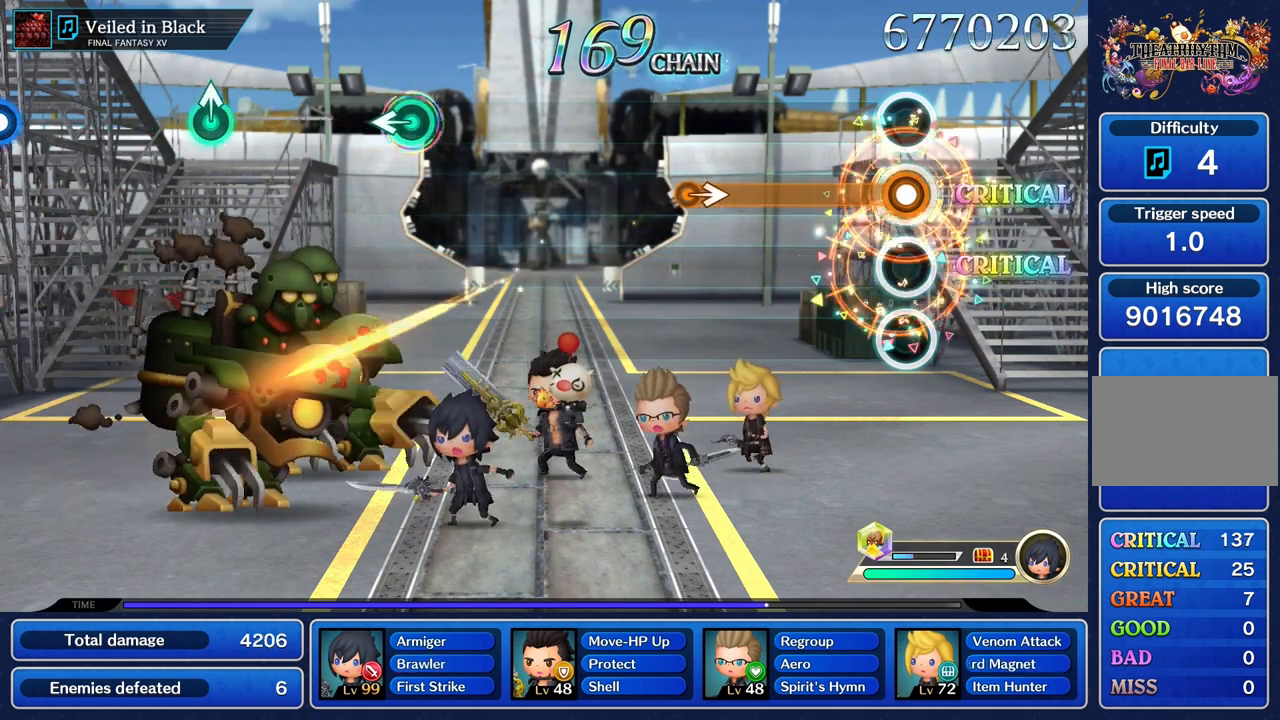
{"buttons": ["L1"], "left_stick": "center", "right_stick": "center", "events": []}
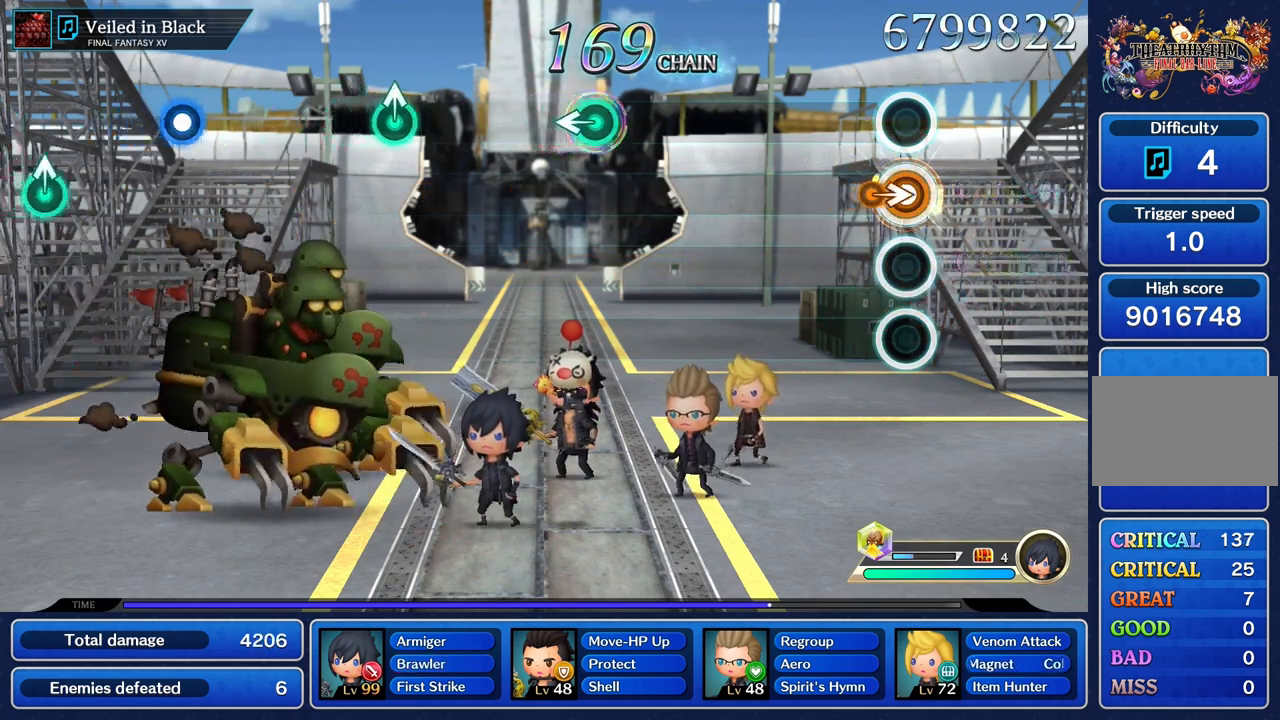
{"buttons": [], "left_stick": "center", "right_stick": "center", "events": [[67, "left_stick", "right"], [183, "left_stick", "center"], [367, "L1", "up"]]}
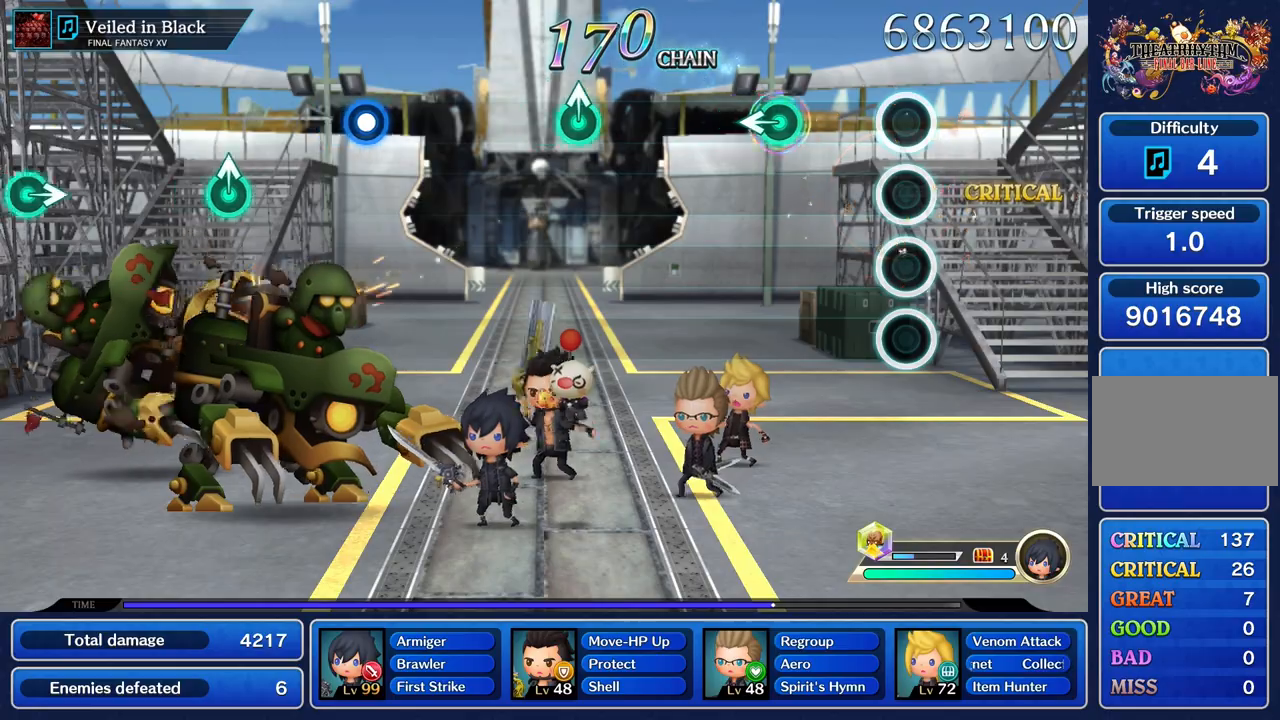
{"buttons": [], "left_stick": "left", "right_stick": "center", "events": [[334, "left_stick", "left"]]}
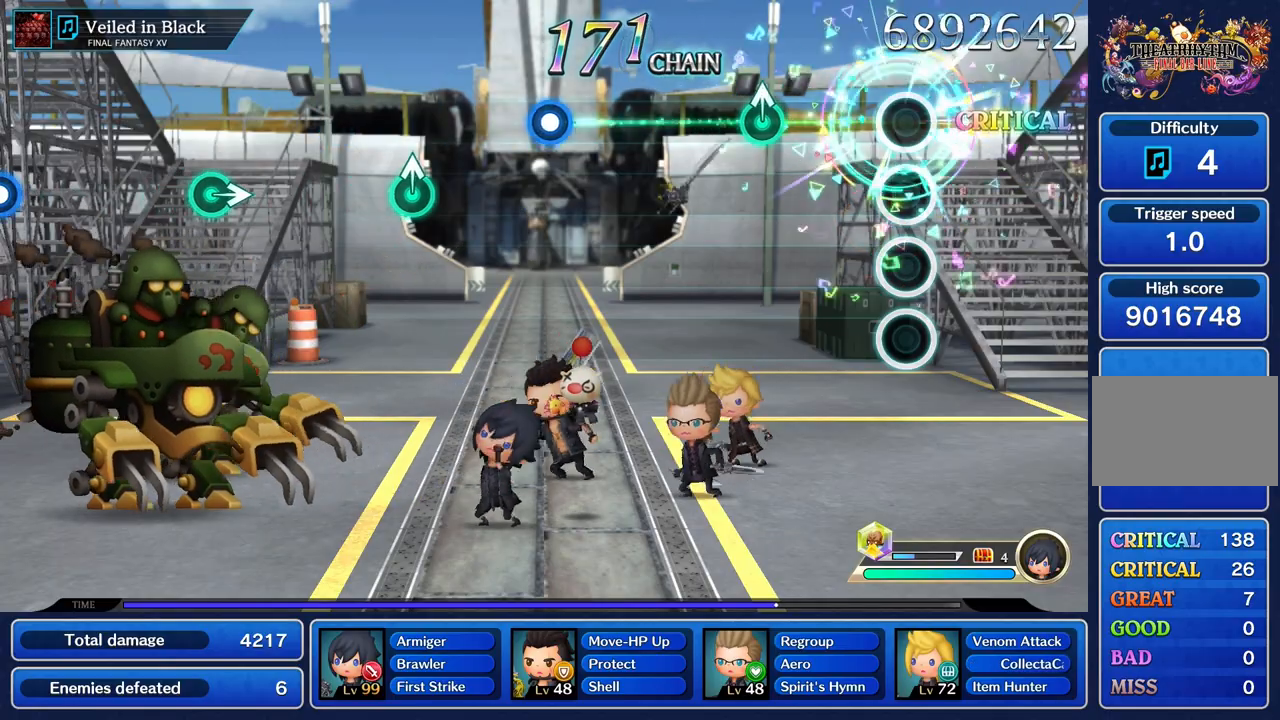
{"buttons": [], "left_stick": "up", "right_stick": "center", "events": [[17, "left_stick", "center"], [400, "left_stick", "up"]]}
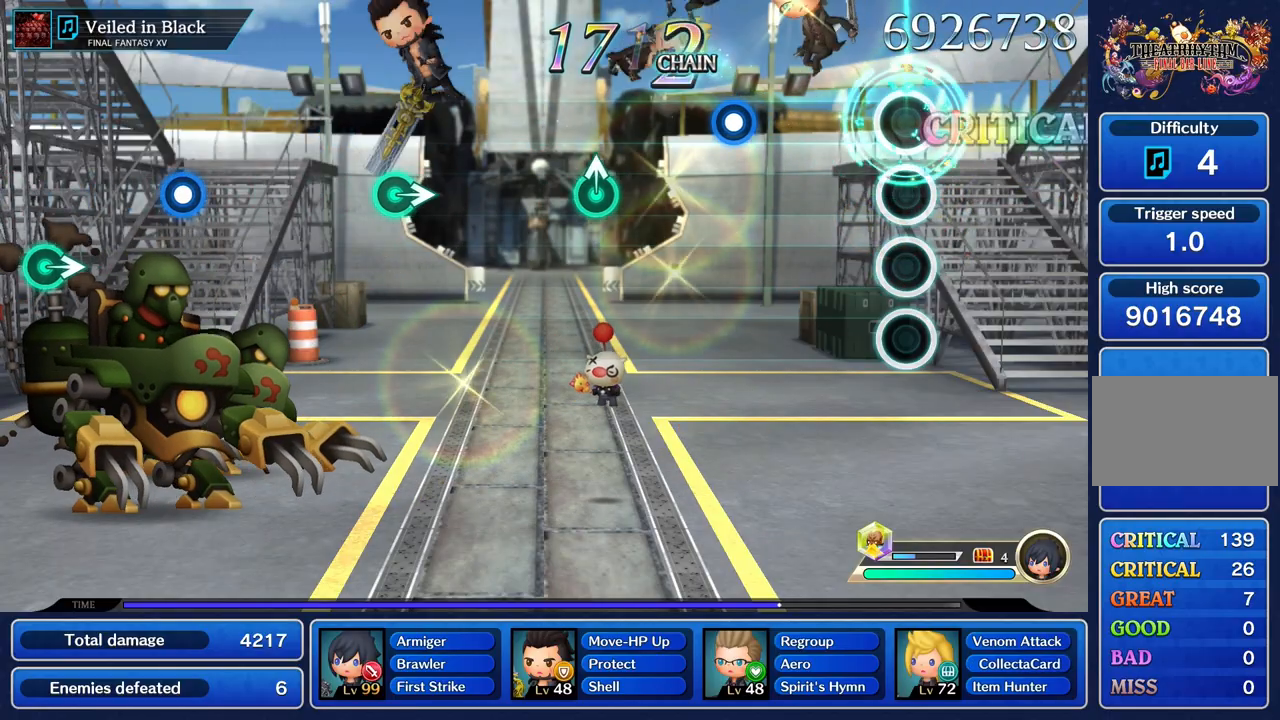
{"buttons": ["R1"], "left_stick": "center", "right_stick": "center", "events": [[34, "left_stick", "center"], [501, "R1", "down"]]}
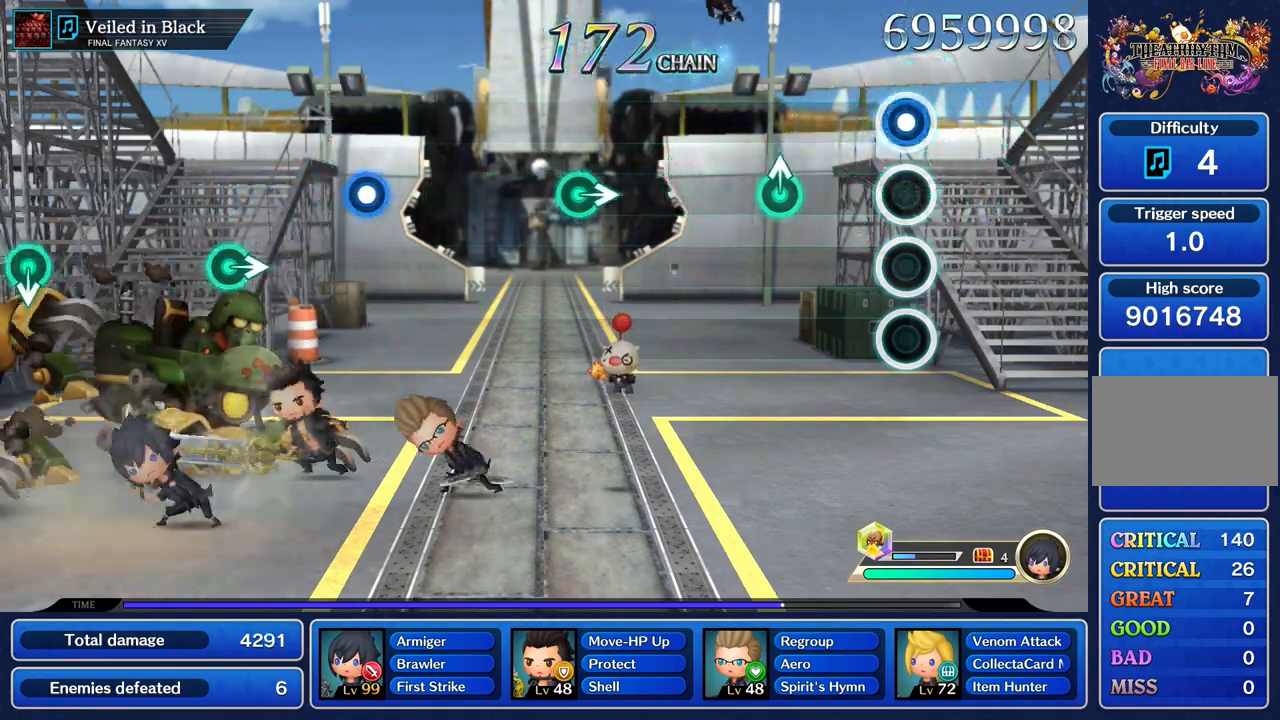
{"buttons": [], "left_stick": "center", "right_stick": "center", "events": [[117, "R1", "up"], [350, "left_stick", "up"], [467, "left_stick", "center"]]}